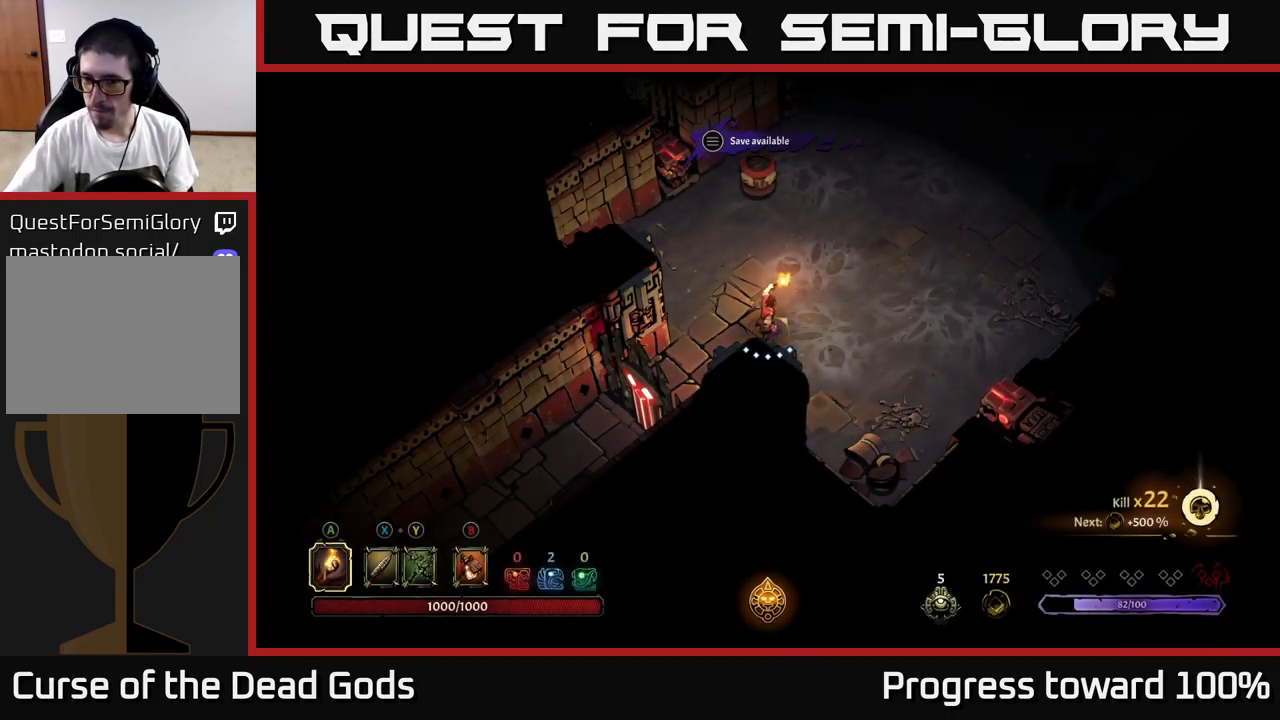
Gameplay with a controller (Xbox layout); each line is a JSON object with the inputs held at the frame after it. "events" lists button and stick changes between this image and that frame as [ms after this image, input, new state], when the widget could be followed in between. Not read: L3 R3.
{"buttons": [], "left_stick": "up-right", "right_stick": "center", "events": [[183, "left_stick", "up-right"]]}
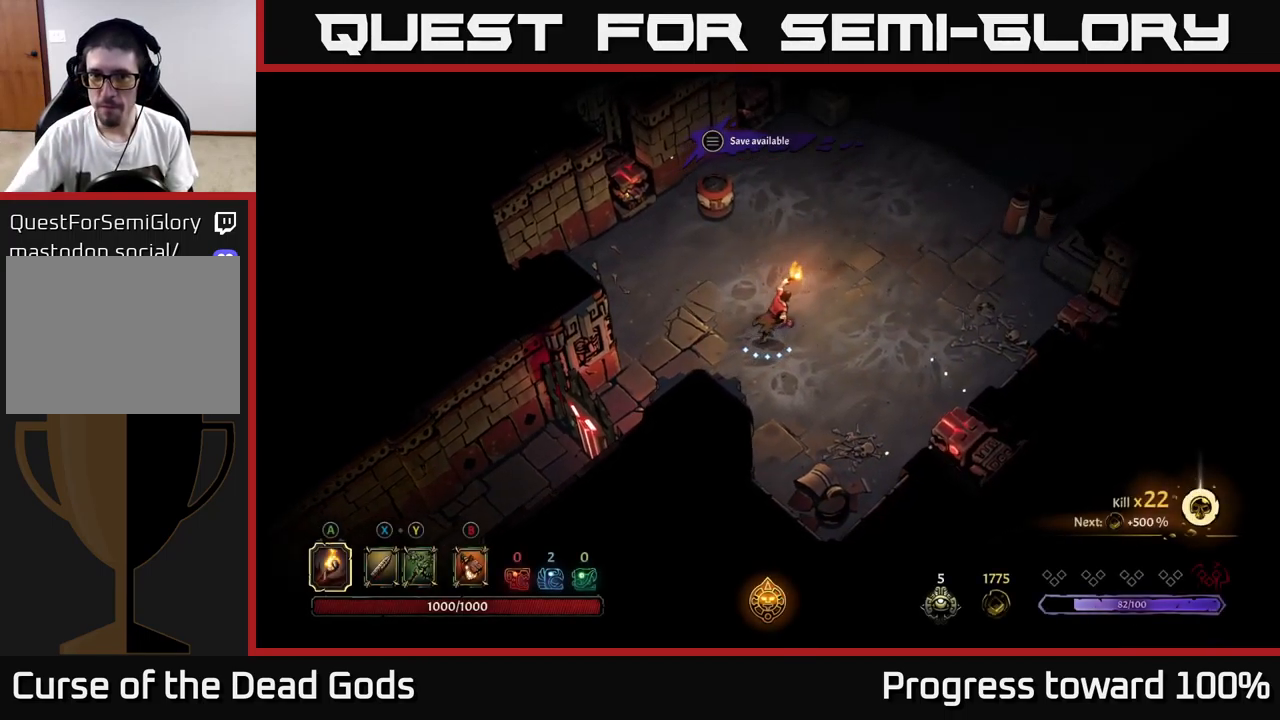
{"buttons": [], "left_stick": "up-right", "right_stick": "center", "events": []}
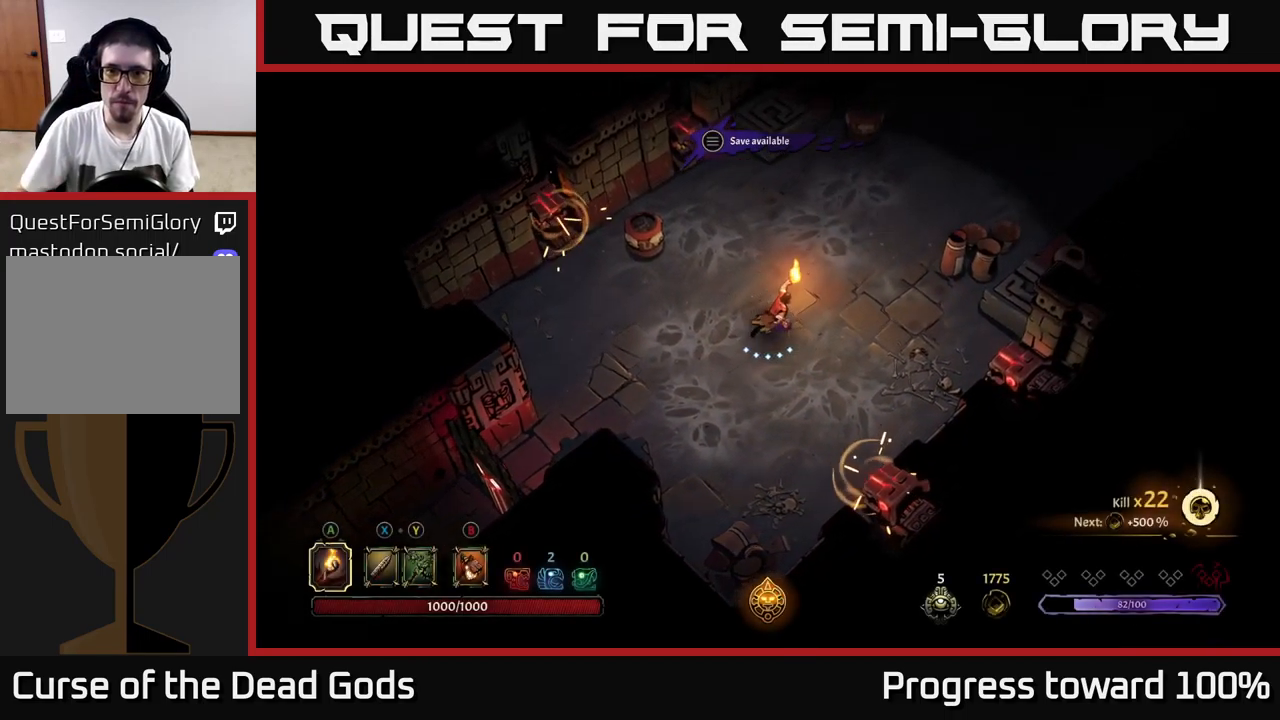
{"buttons": [], "left_stick": "up-right", "right_stick": "center", "events": []}
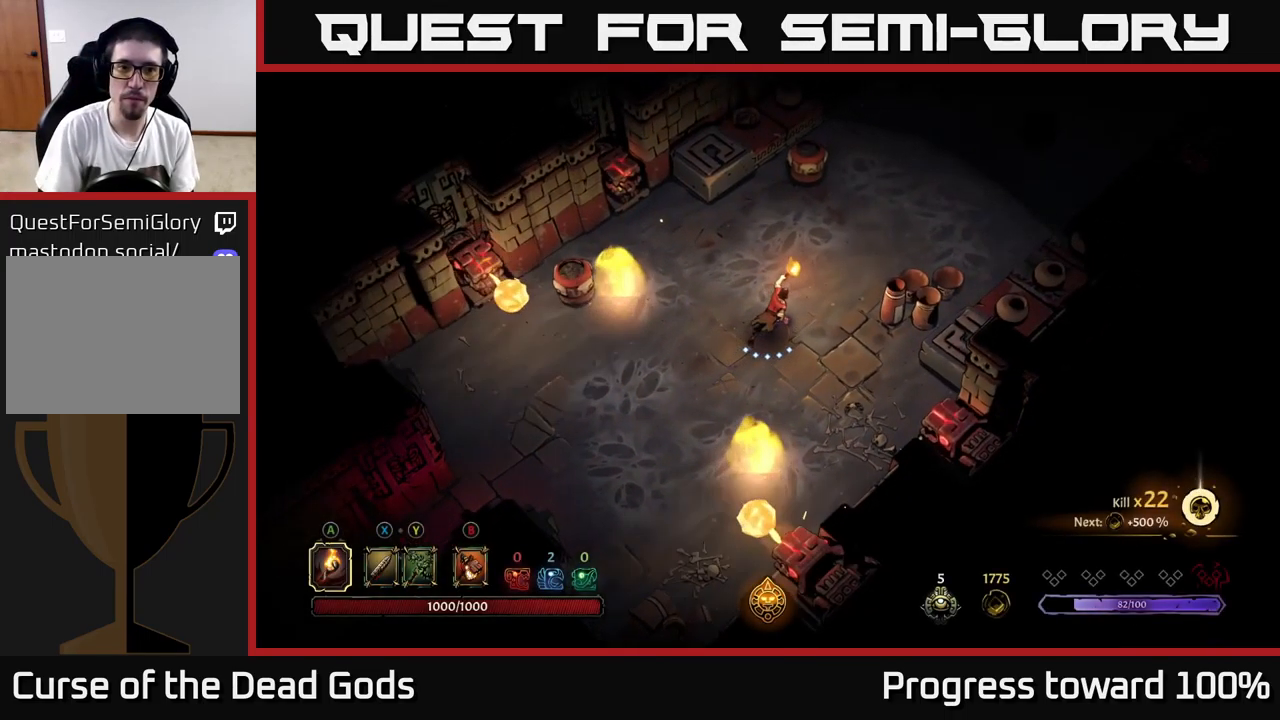
{"buttons": [], "left_stick": "up-right", "right_stick": "center", "events": []}
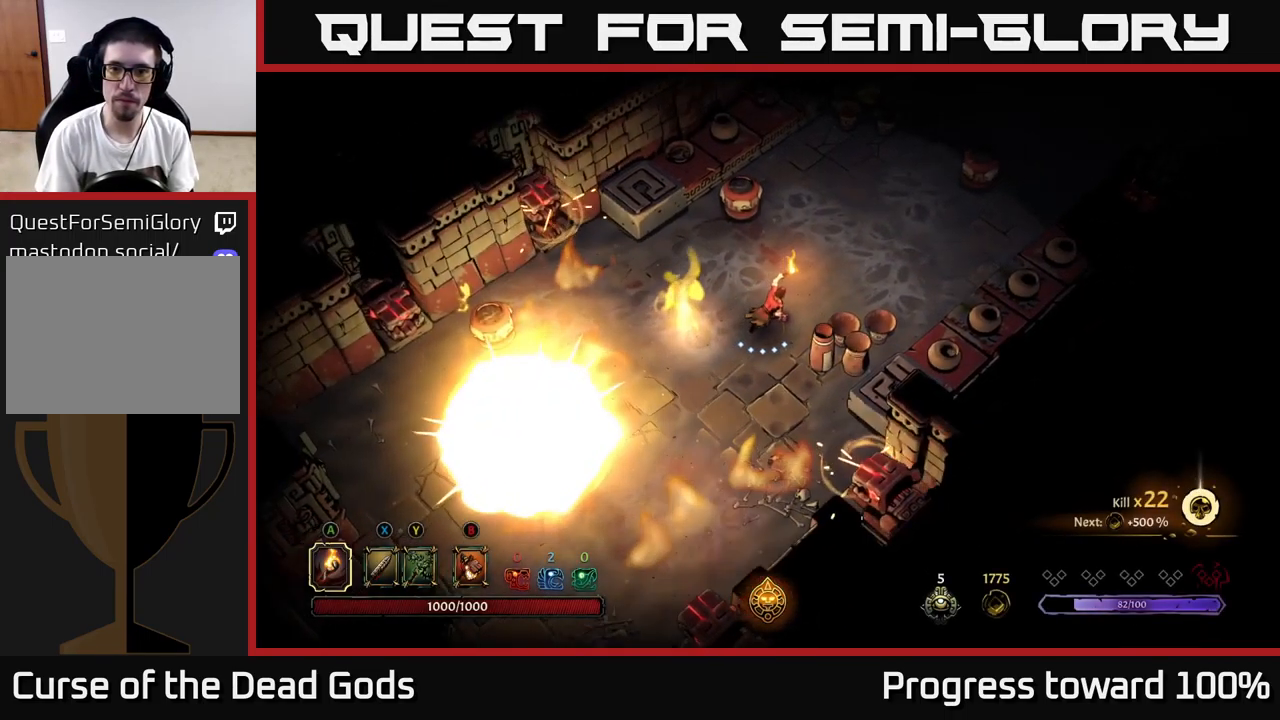
{"buttons": [], "left_stick": "up-right", "right_stick": "center", "events": []}
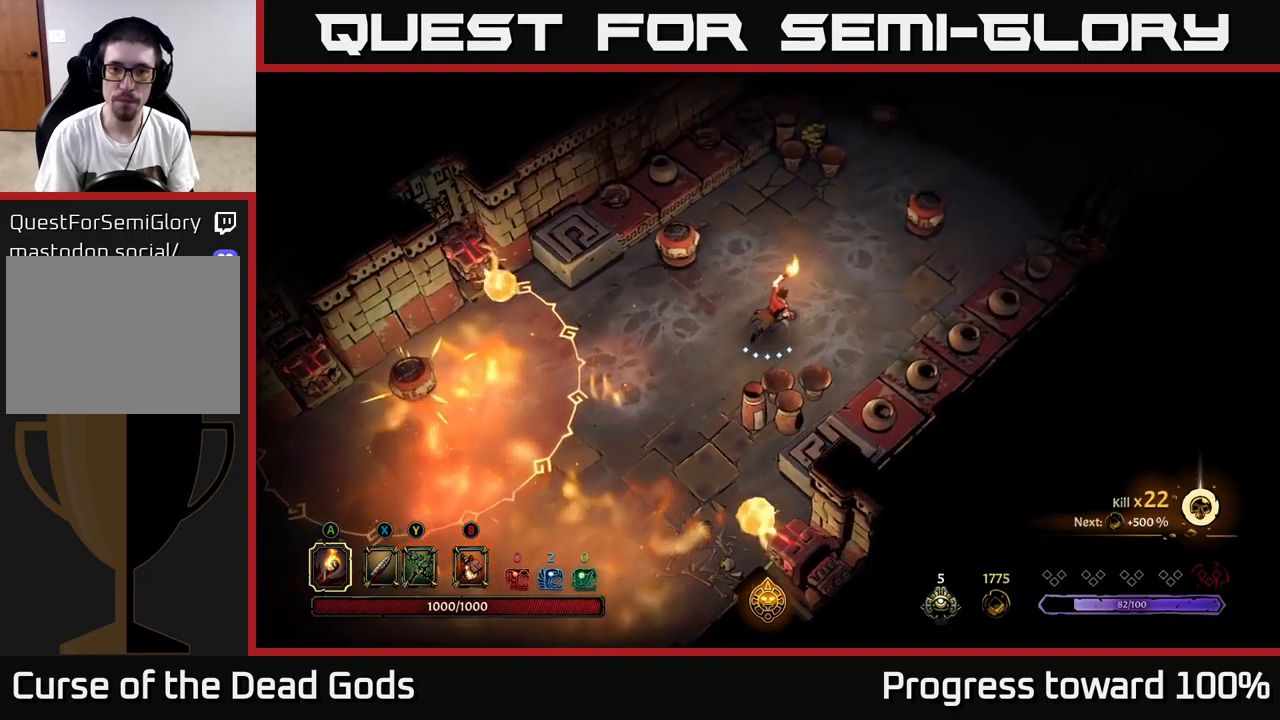
{"buttons": [], "left_stick": "up-right", "right_stick": "center", "events": []}
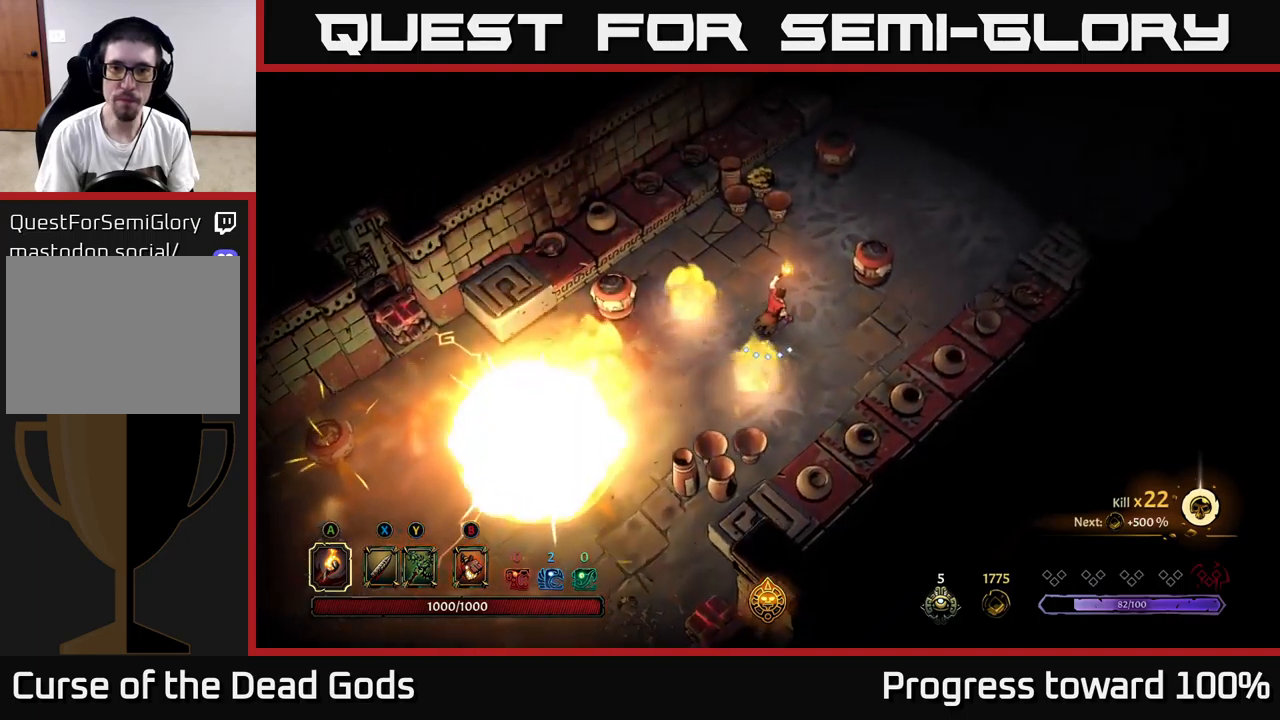
{"buttons": [], "left_stick": "up-right", "right_stick": "center", "events": []}
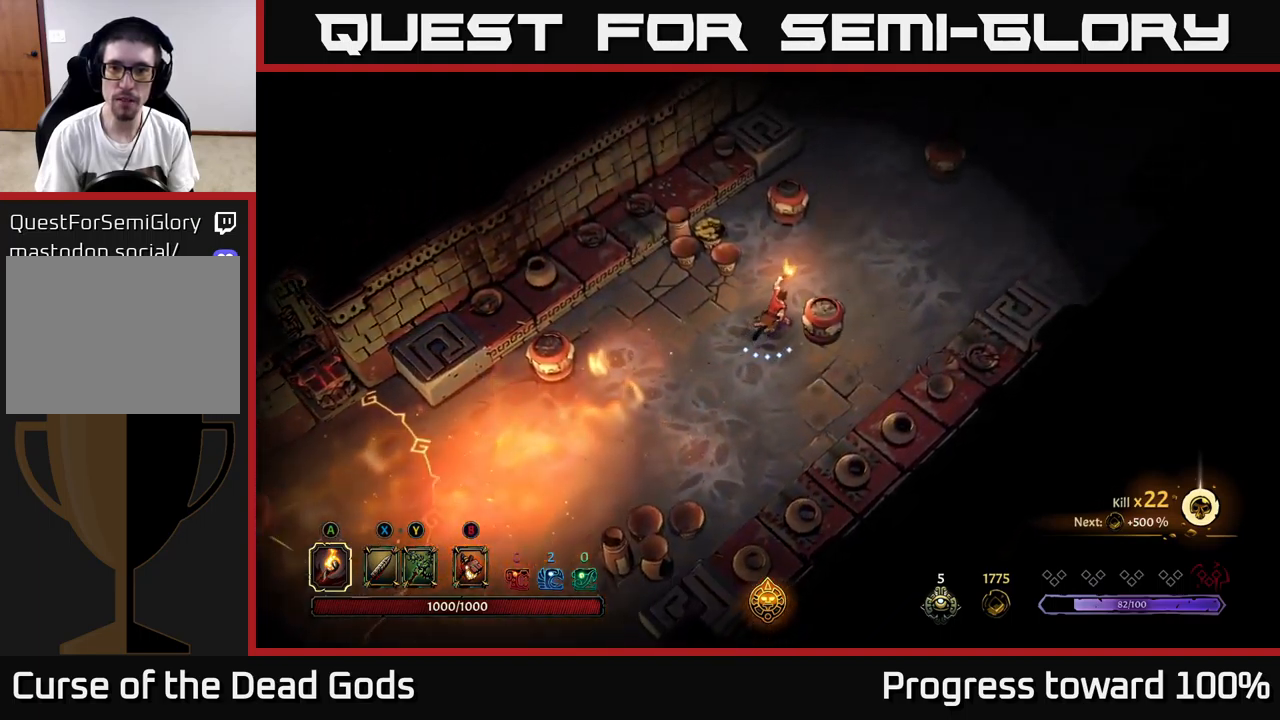
{"buttons": [], "left_stick": "up-right", "right_stick": "center", "events": []}
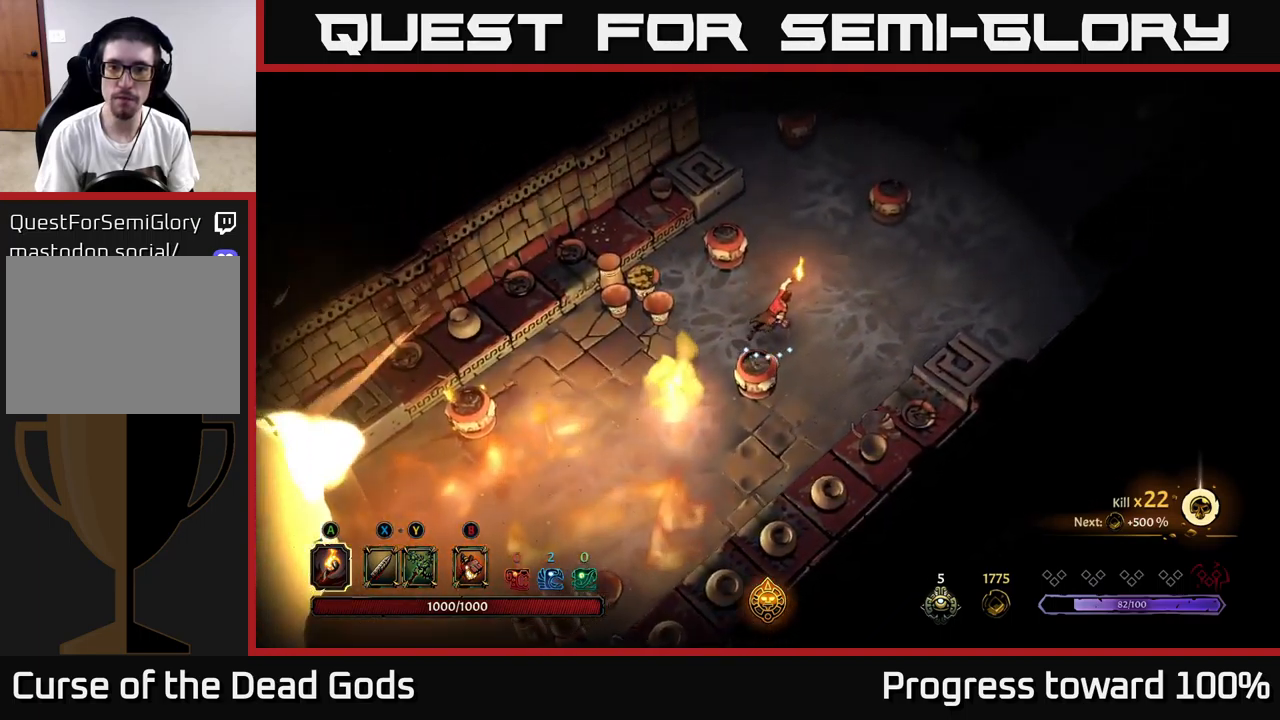
{"buttons": [], "left_stick": "up-right", "right_stick": "center", "events": []}
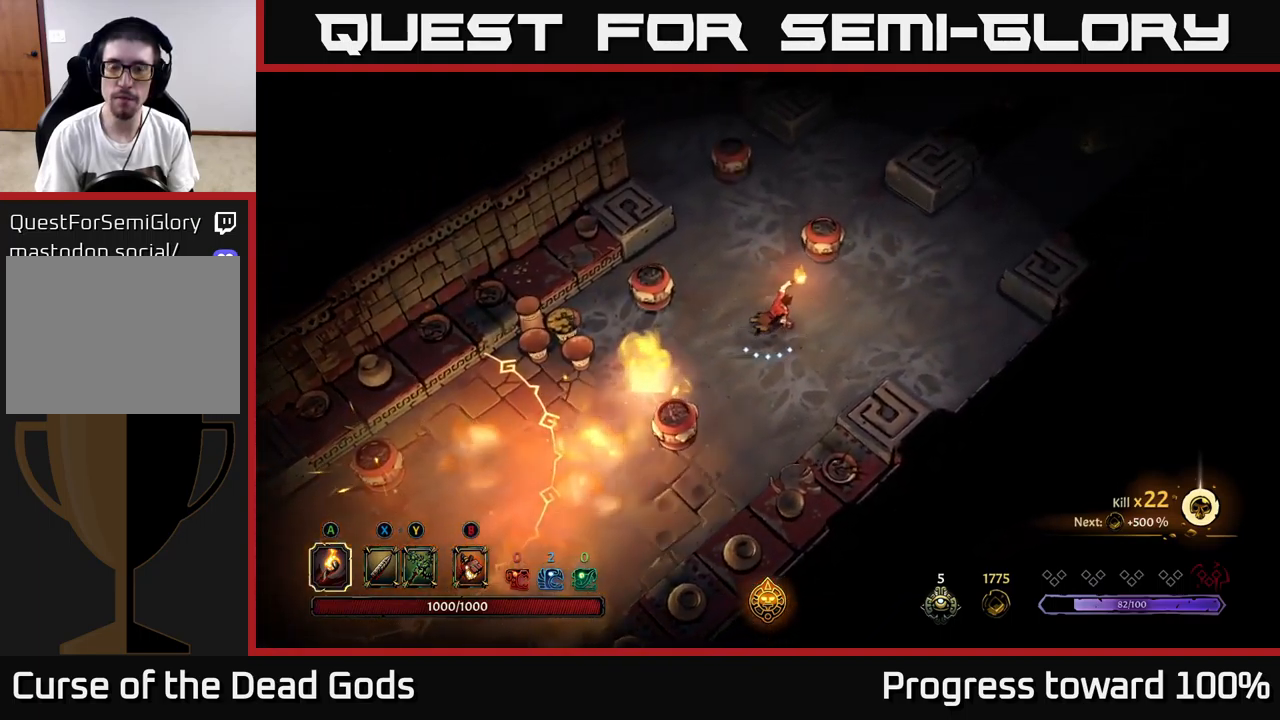
{"buttons": [], "left_stick": "up-right", "right_stick": "center", "events": []}
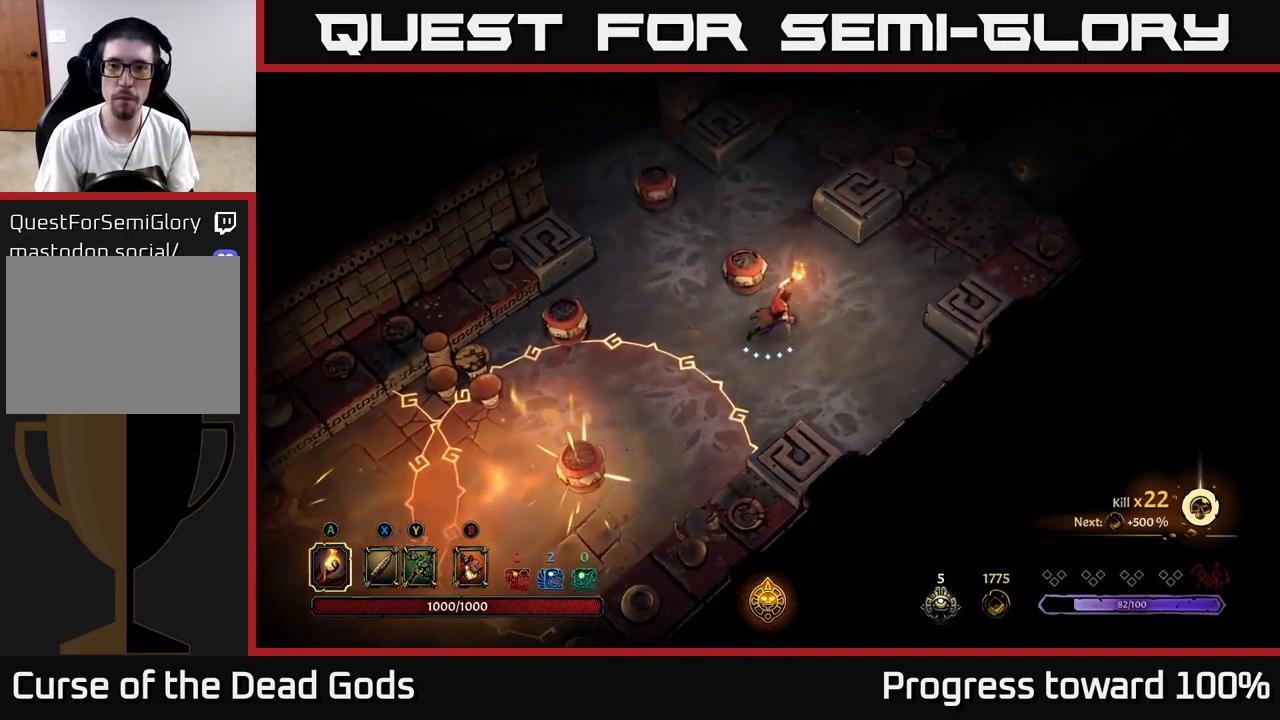
{"buttons": [], "left_stick": "up-right", "right_stick": "center", "events": []}
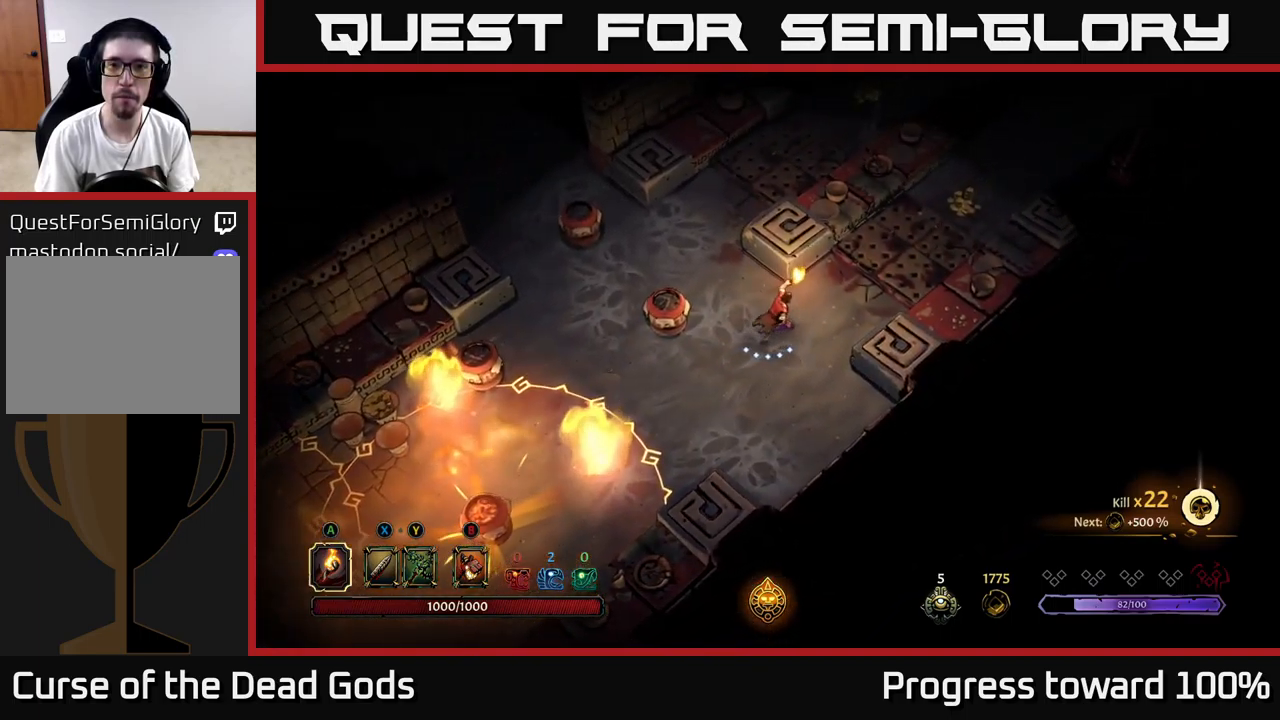
{"buttons": [], "left_stick": "up-right", "right_stick": "center", "events": []}
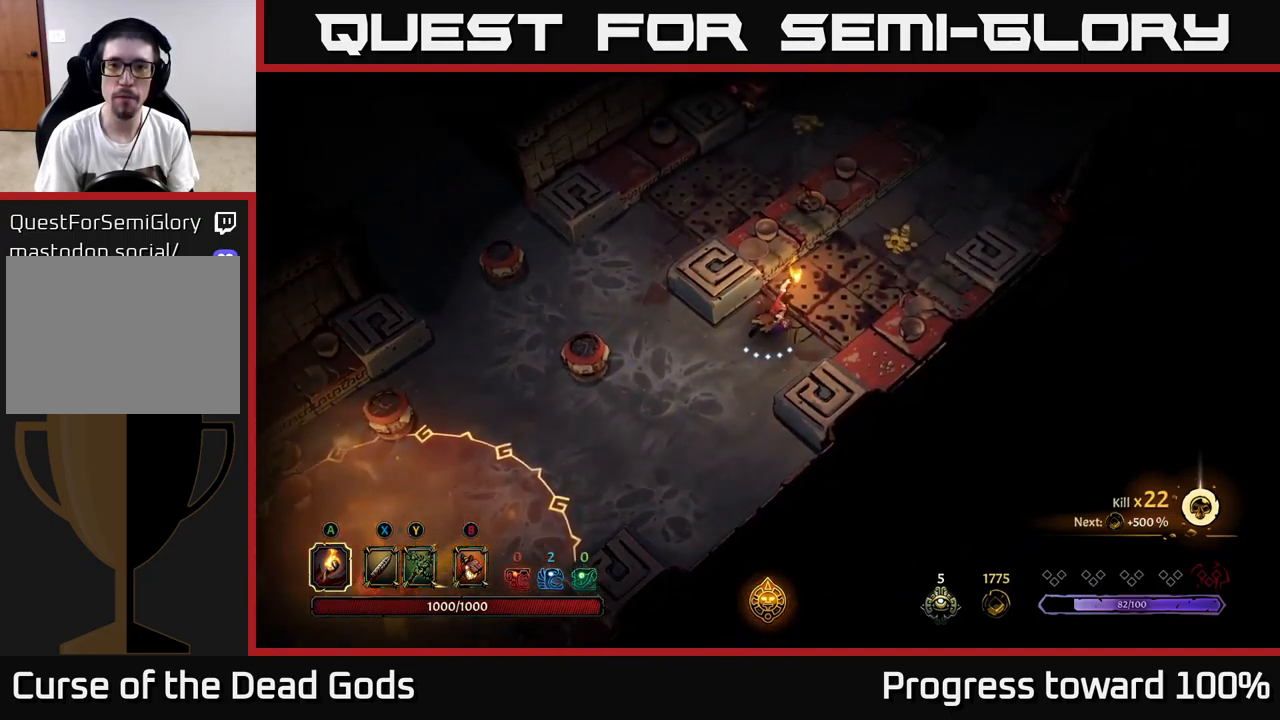
{"buttons": [], "left_stick": "up-right", "right_stick": "center", "events": [[300, "R2", "down"], [417, "R2", "up"]]}
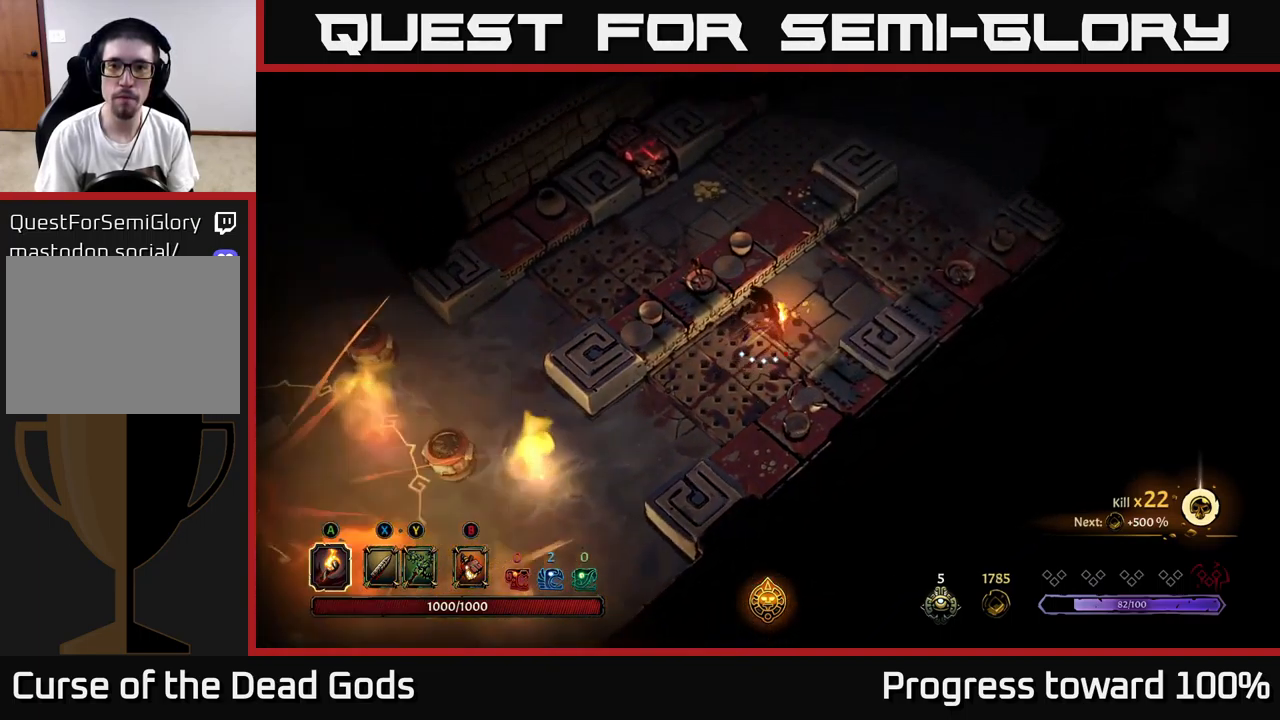
{"buttons": [], "left_stick": "up-left", "right_stick": "center", "events": [[150, "left_stick", "center"], [300, "left_stick", "down-left"], [484, "left_stick", "up-left"]]}
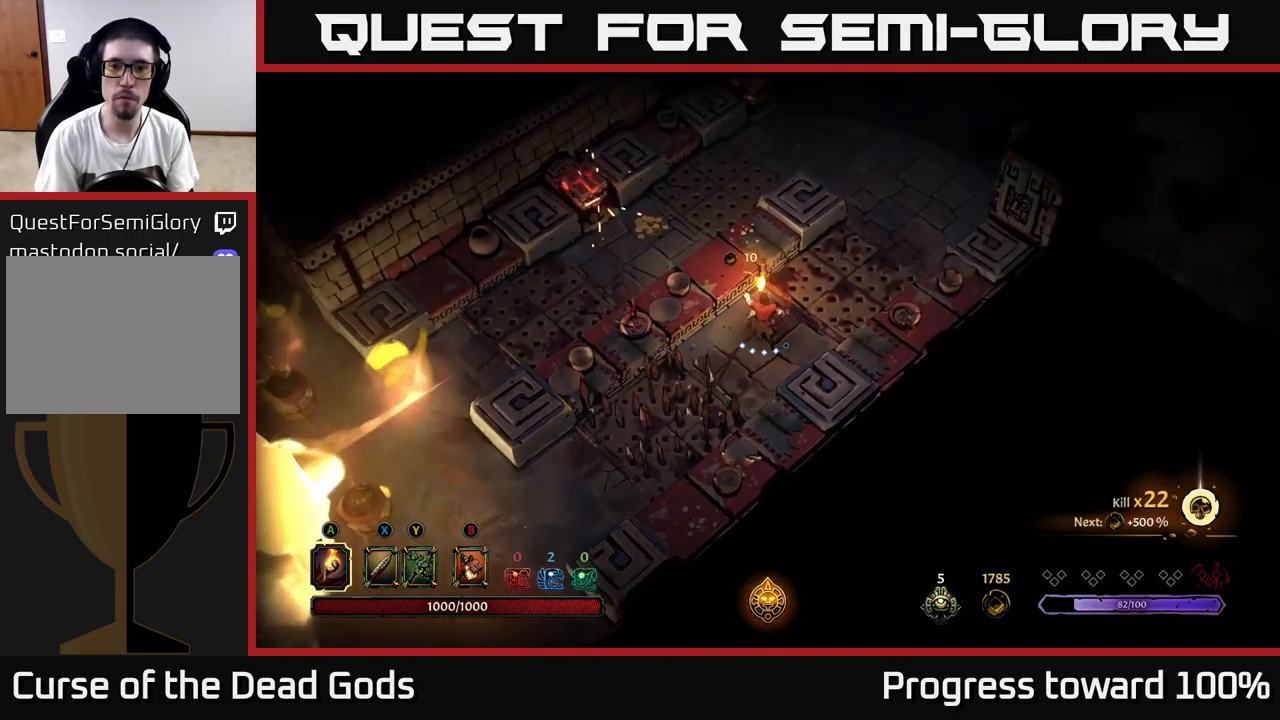
{"buttons": [], "left_stick": "up-right", "right_stick": "center", "events": [[67, "left_stick", "up-right"], [167, "R2", "down"], [417, "R2", "up"]]}
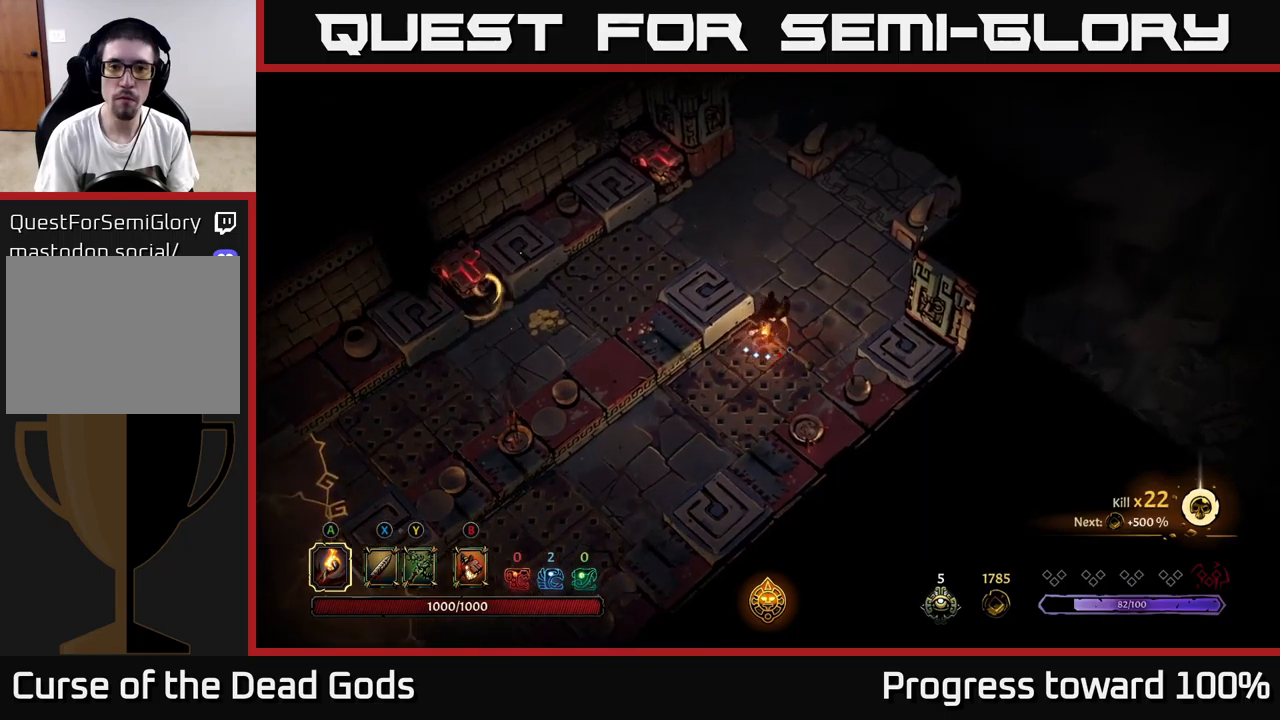
{"buttons": [], "left_stick": "up", "right_stick": "center", "events": [[450, "left_stick", "up"]]}
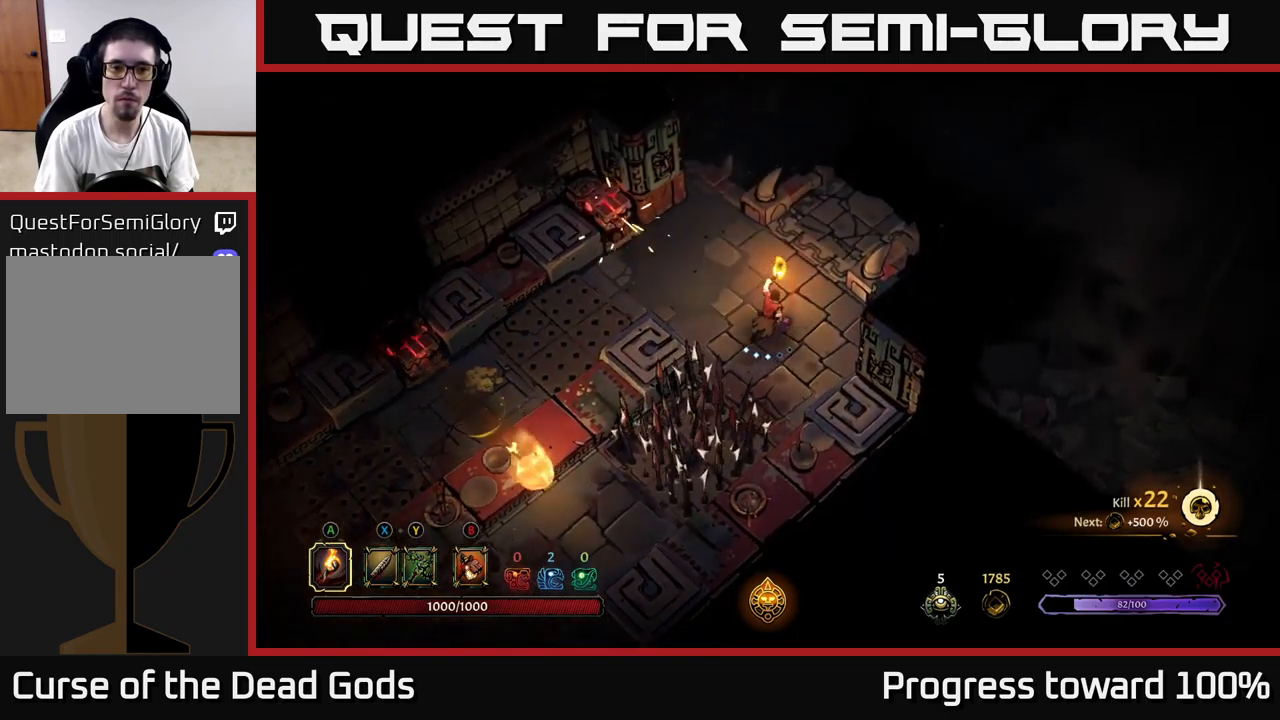
{"buttons": [], "left_stick": "up-right", "right_stick": "center", "events": [[267, "left_stick", "up-right"]]}
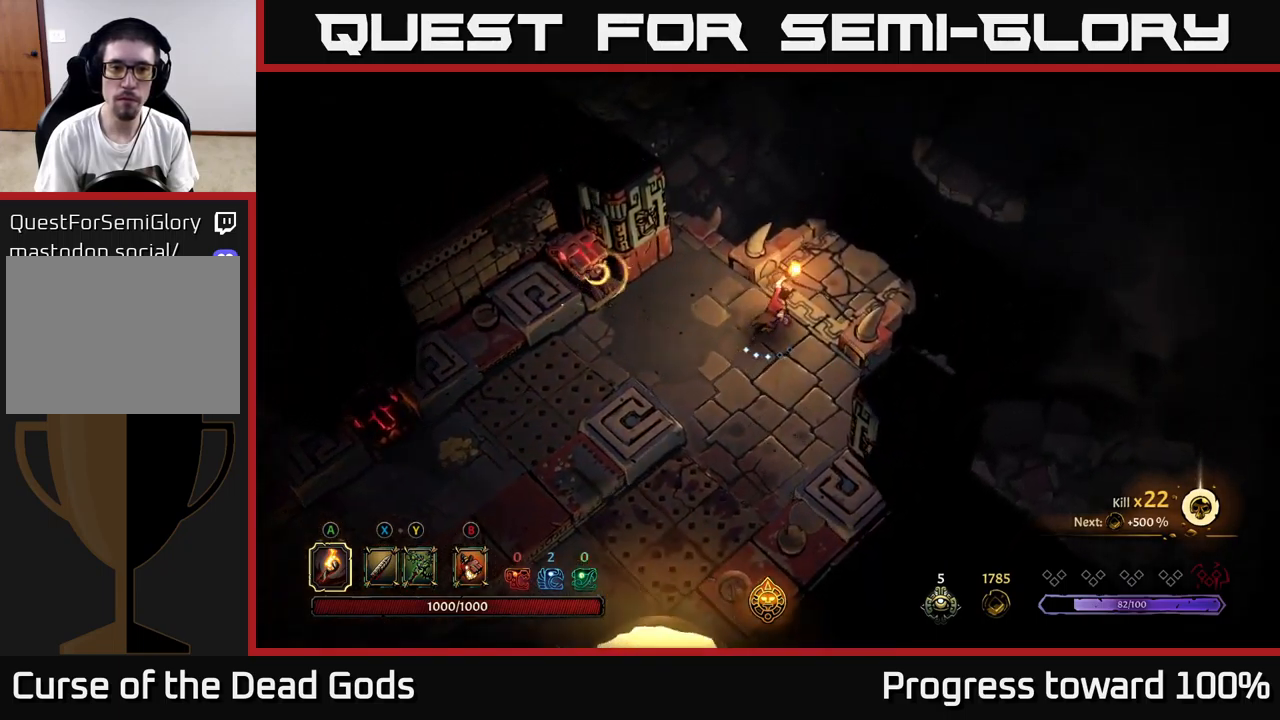
{"buttons": [], "left_stick": "up-left", "right_stick": "center", "events": [[133, "left_stick", "up"], [233, "left_stick", "up-left"]]}
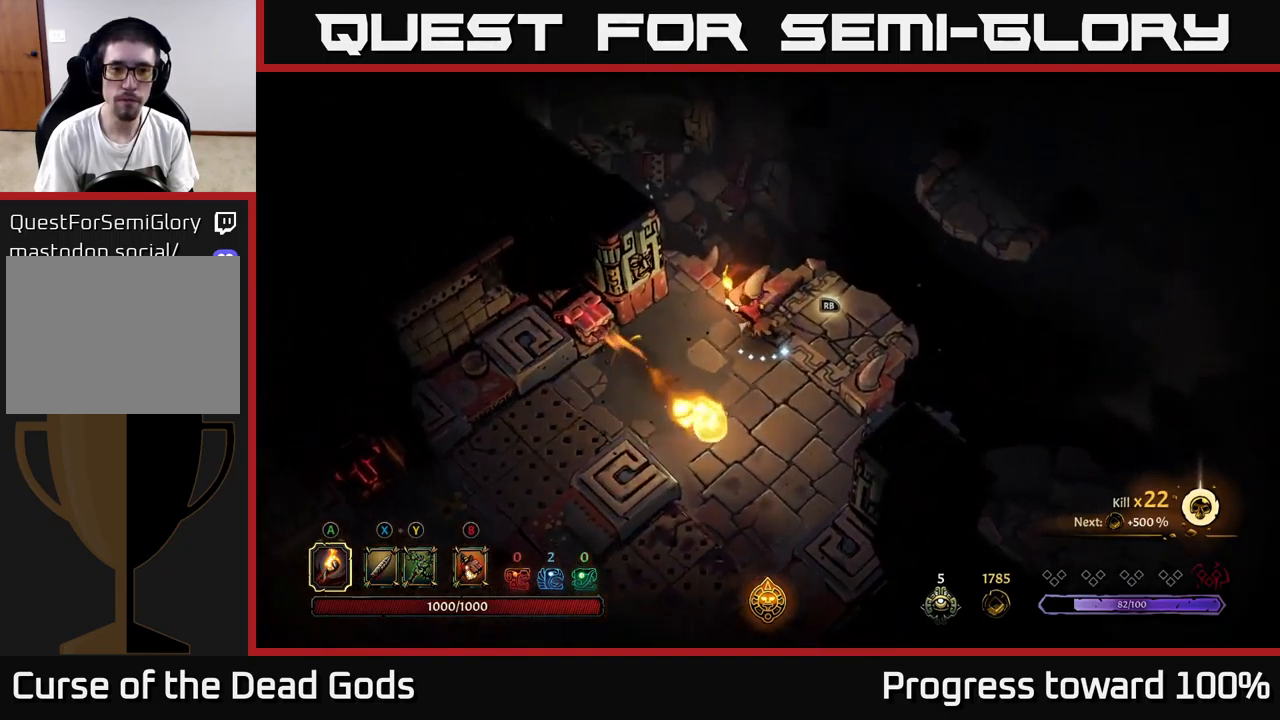
{"buttons": [], "left_stick": "center", "right_stick": "center", "events": [[83, "left_stick", "left"], [333, "left_stick", "center"]]}
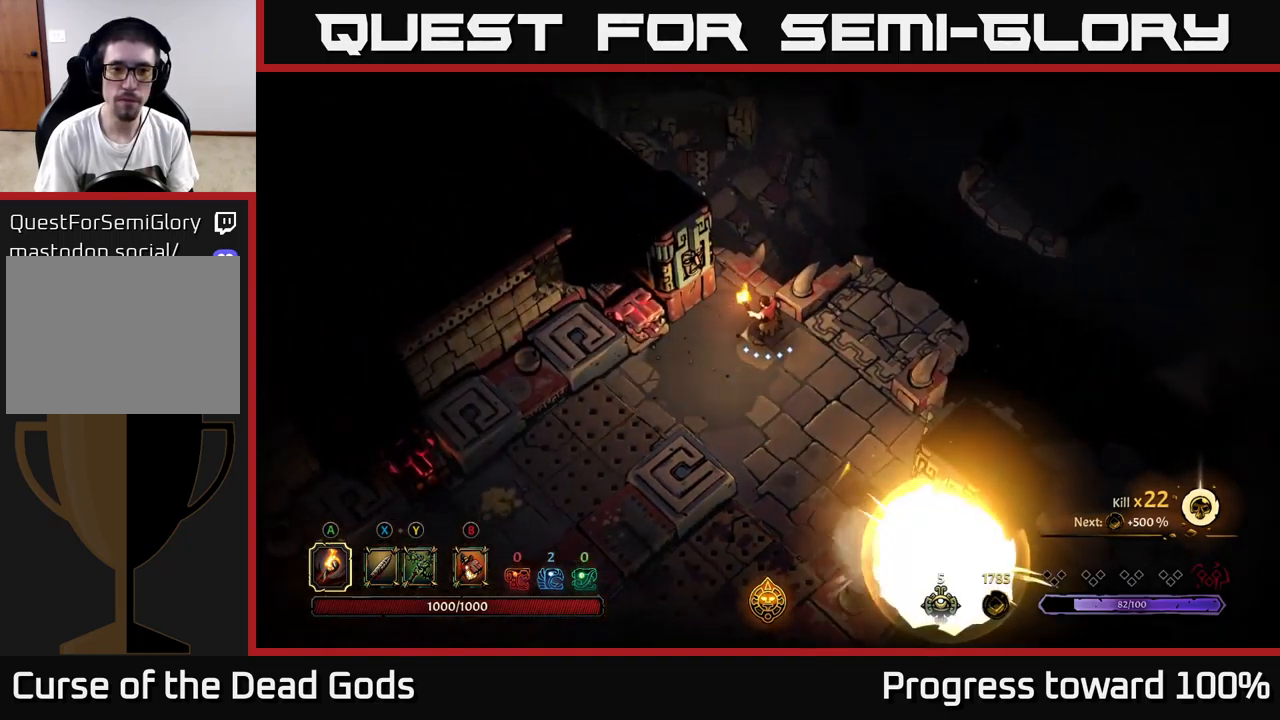
{"buttons": [], "left_stick": "center", "right_stick": "center", "events": [[50, "left_stick", "down-left"], [217, "left_stick", "center"]]}
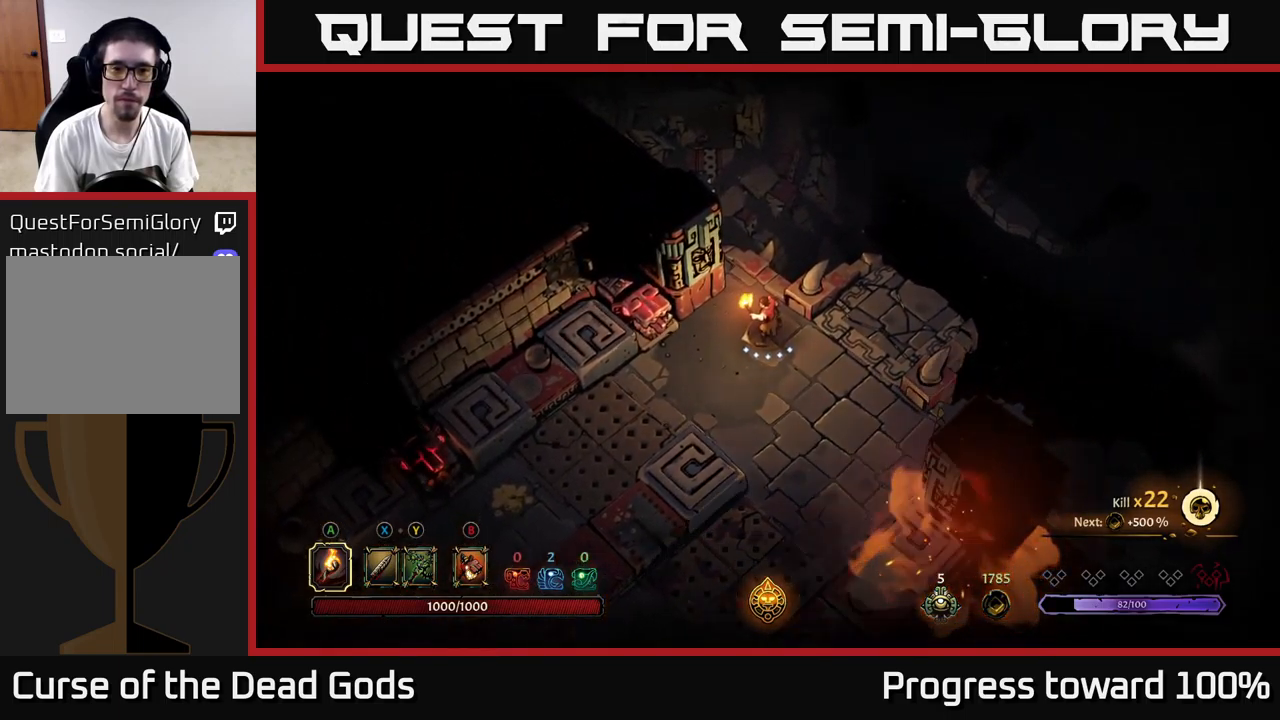
{"buttons": [], "left_stick": "left", "right_stick": "center", "events": [[383, "left_stick", "left"]]}
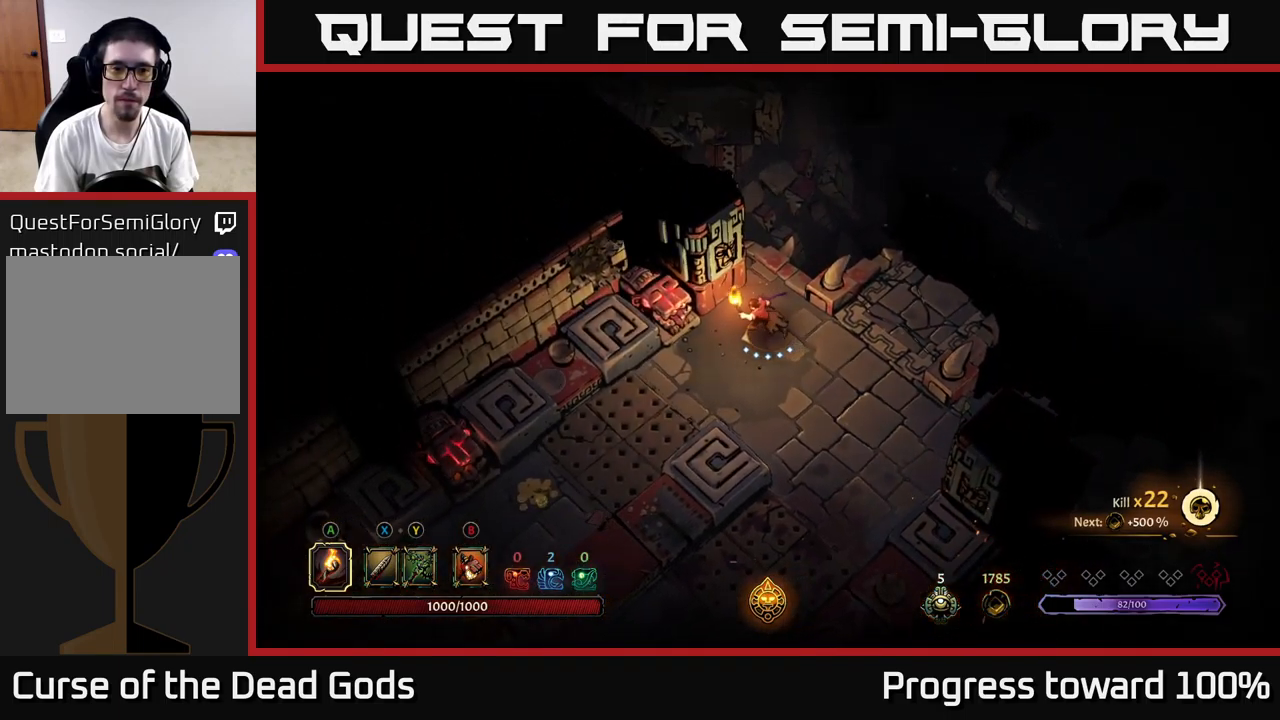
{"buttons": ["R2"], "left_stick": "down-left", "right_stick": "center", "events": [[83, "left_stick", "down-left"], [450, "R2", "down"]]}
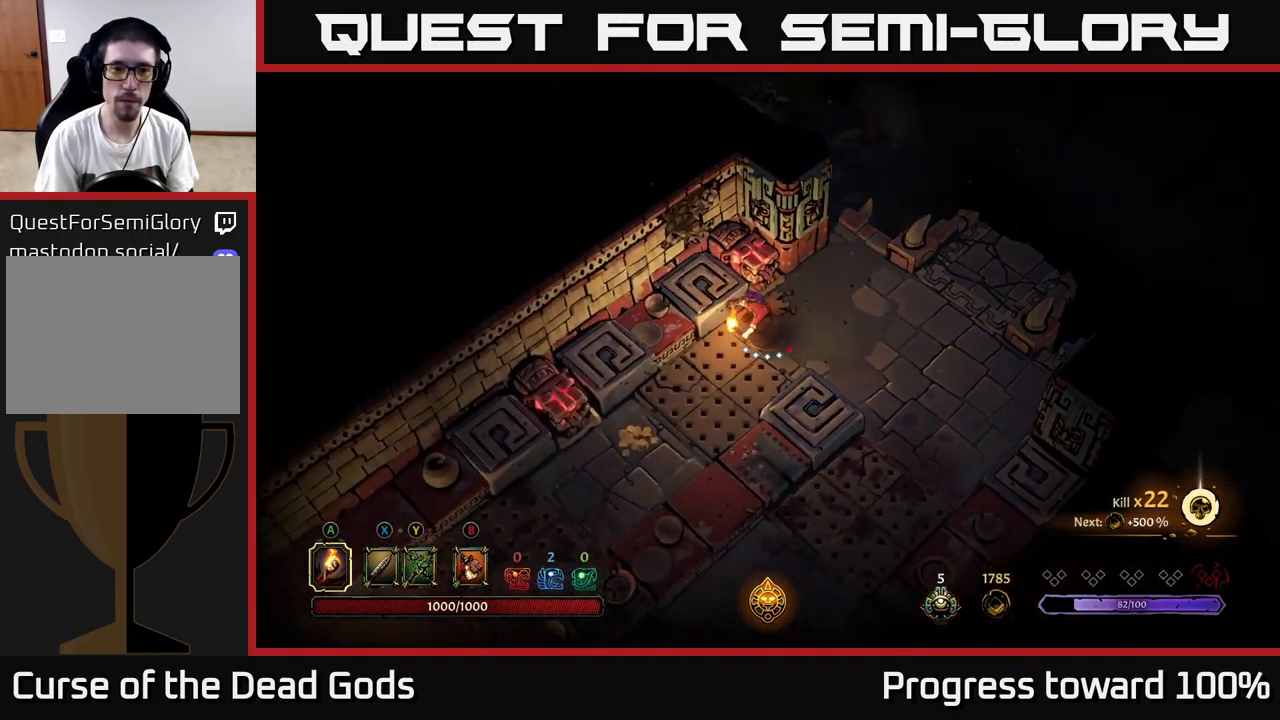
{"buttons": [], "left_stick": "down-left", "right_stick": "center", "events": [[283, "R2", "up"]]}
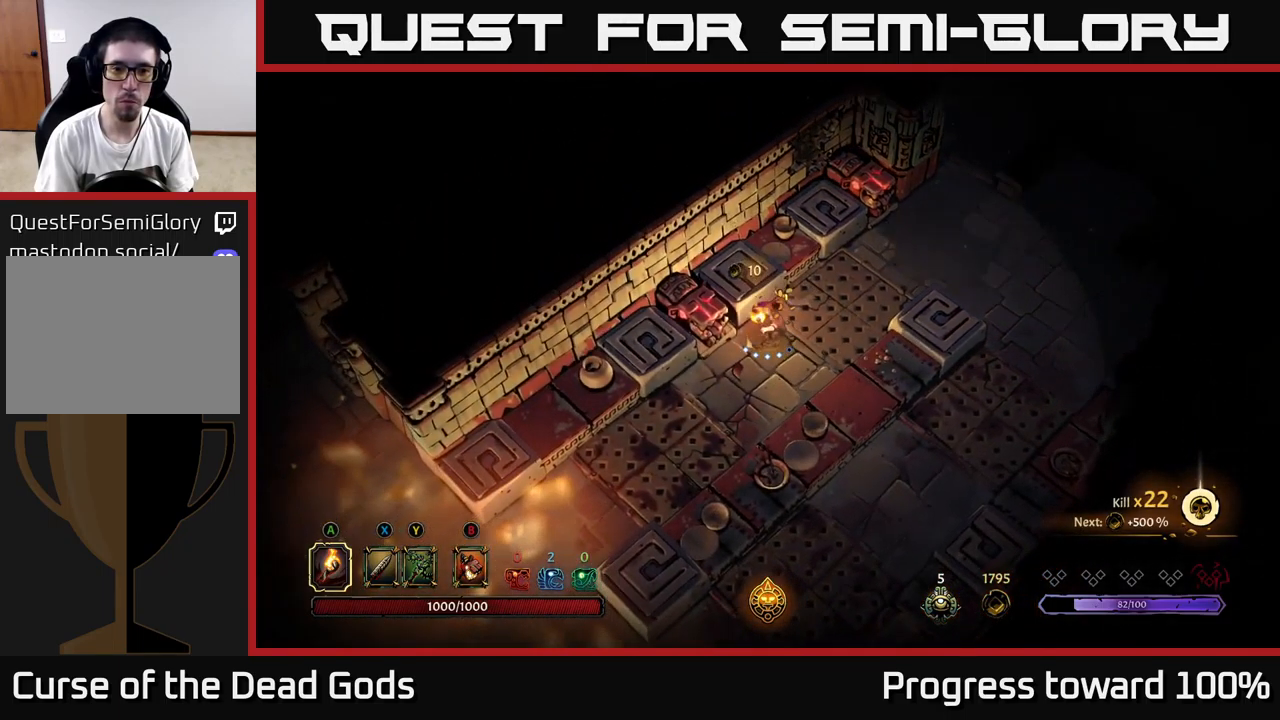
{"buttons": ["R2"], "left_stick": "up-right", "right_stick": "center", "events": [[100, "left_stick", "down-right"], [150, "left_stick", "up-right"], [250, "R2", "down"]]}
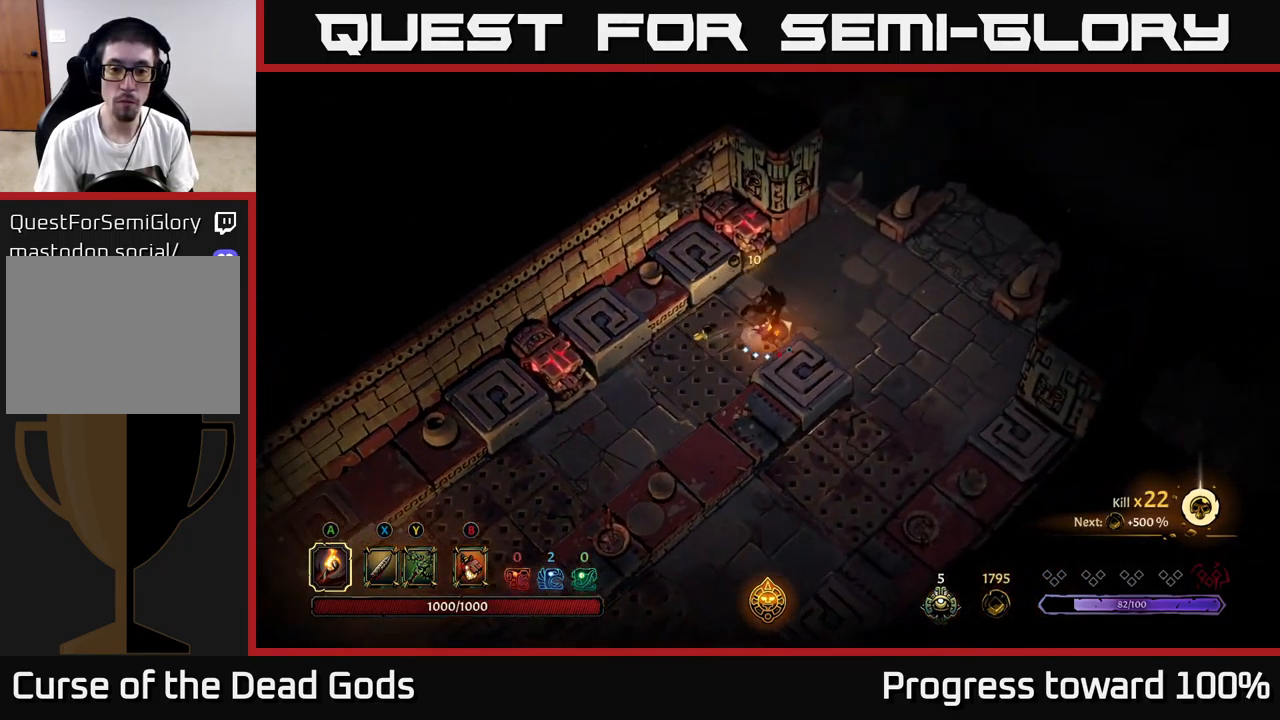
{"buttons": [], "left_stick": "up-right", "right_stick": "center", "events": [[100, "R2", "up"]]}
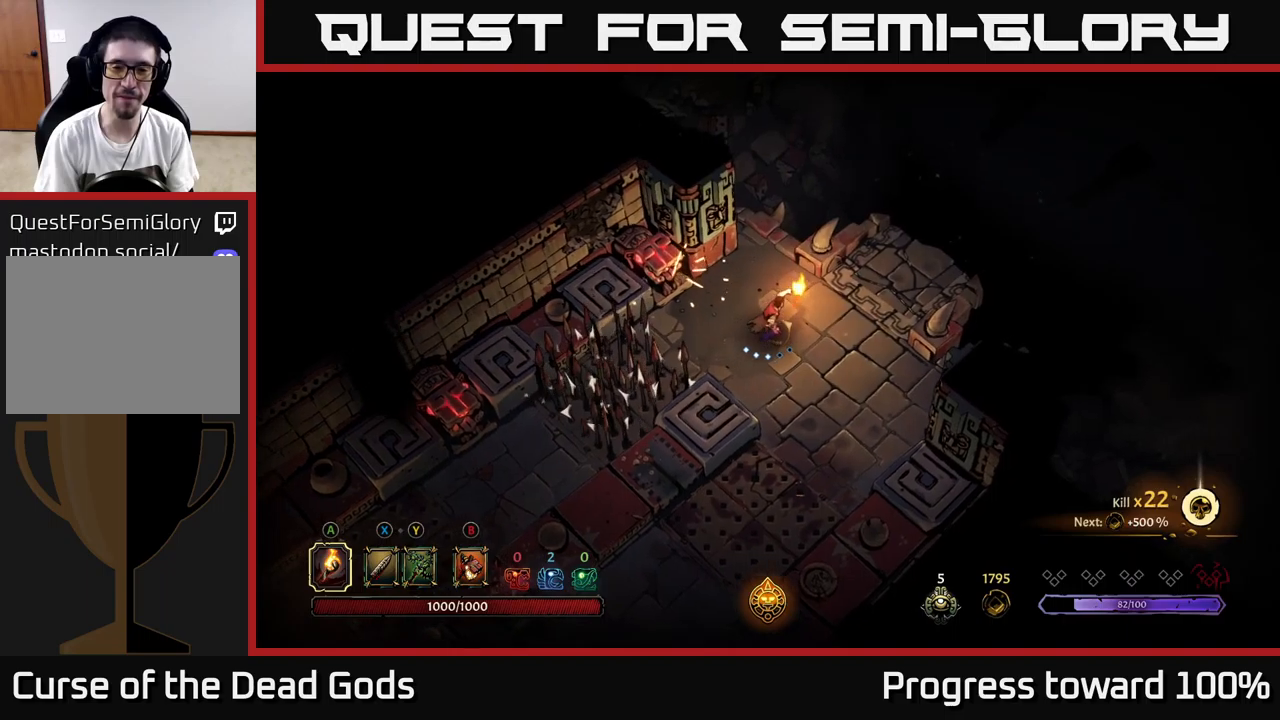
{"buttons": [], "left_stick": "up-right", "right_stick": "center", "events": []}
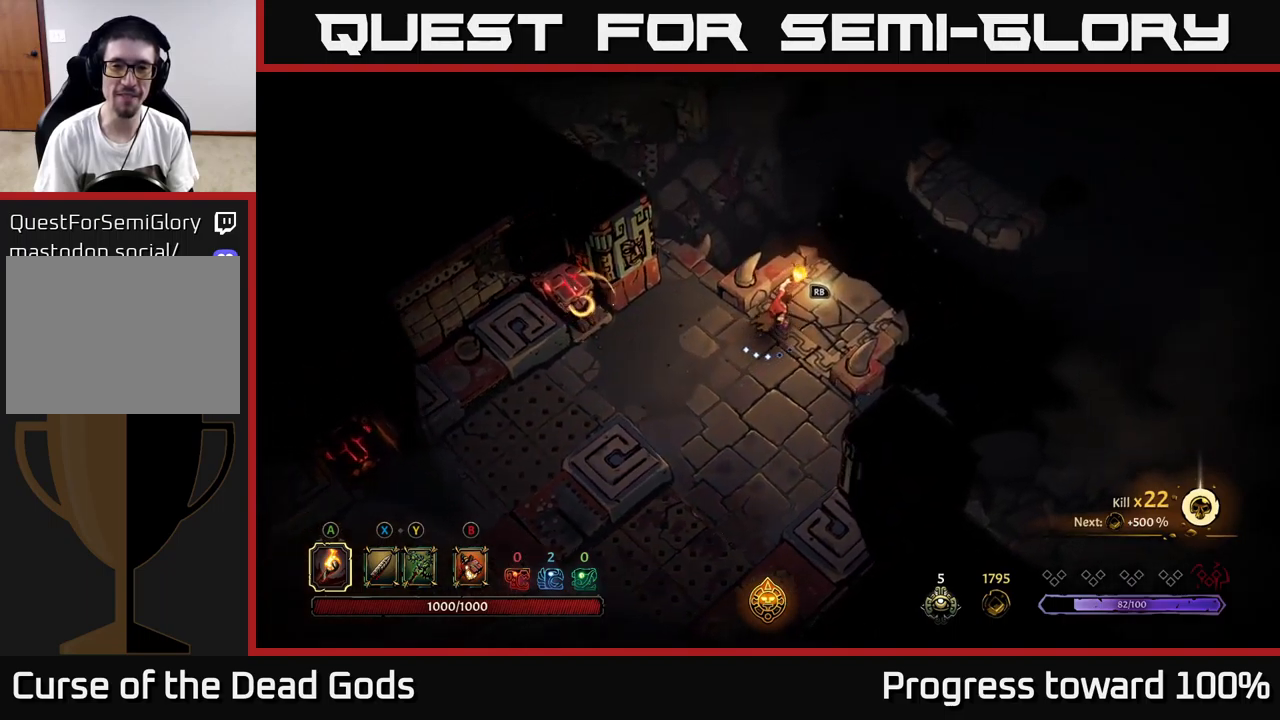
{"buttons": [], "left_stick": "center", "right_stick": "center", "events": [[67, "R1", "down"], [150, "R1", "up"], [233, "R1", "down"], [283, "R1", "up"], [383, "left_stick", "center"]]}
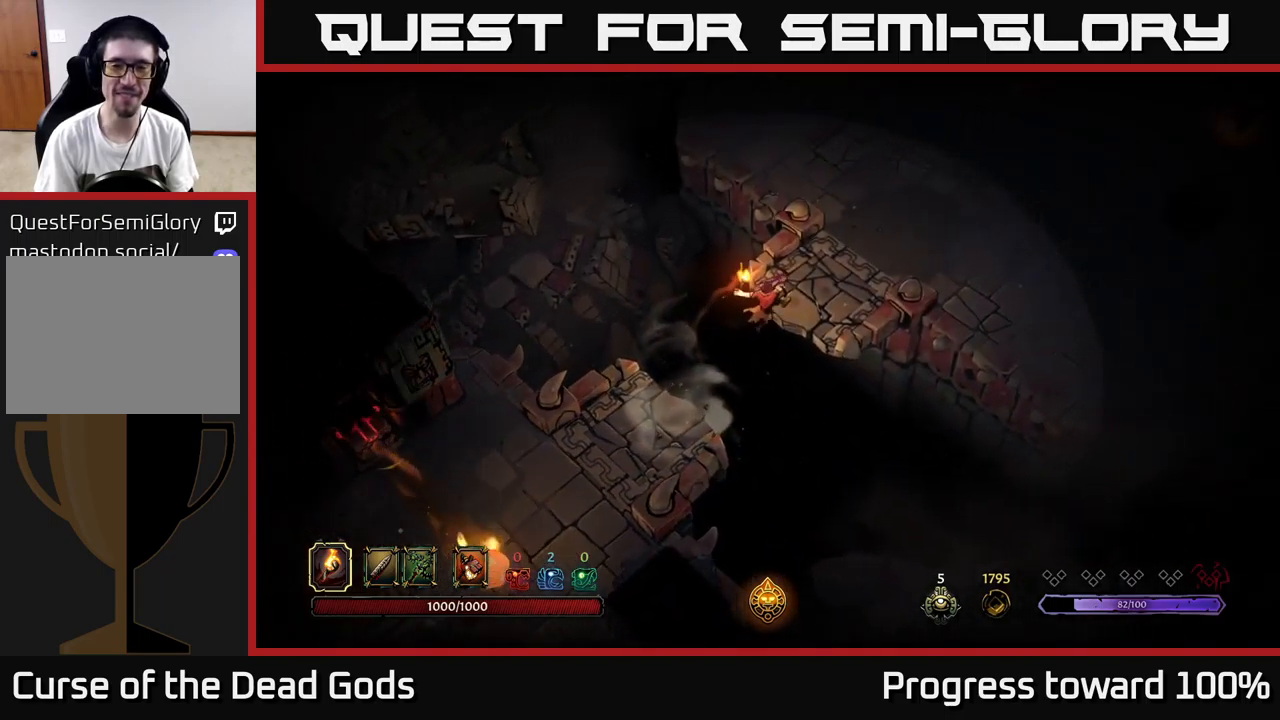
{"buttons": [], "left_stick": "up-right", "right_stick": "center", "events": [[217, "left_stick", "up-right"]]}
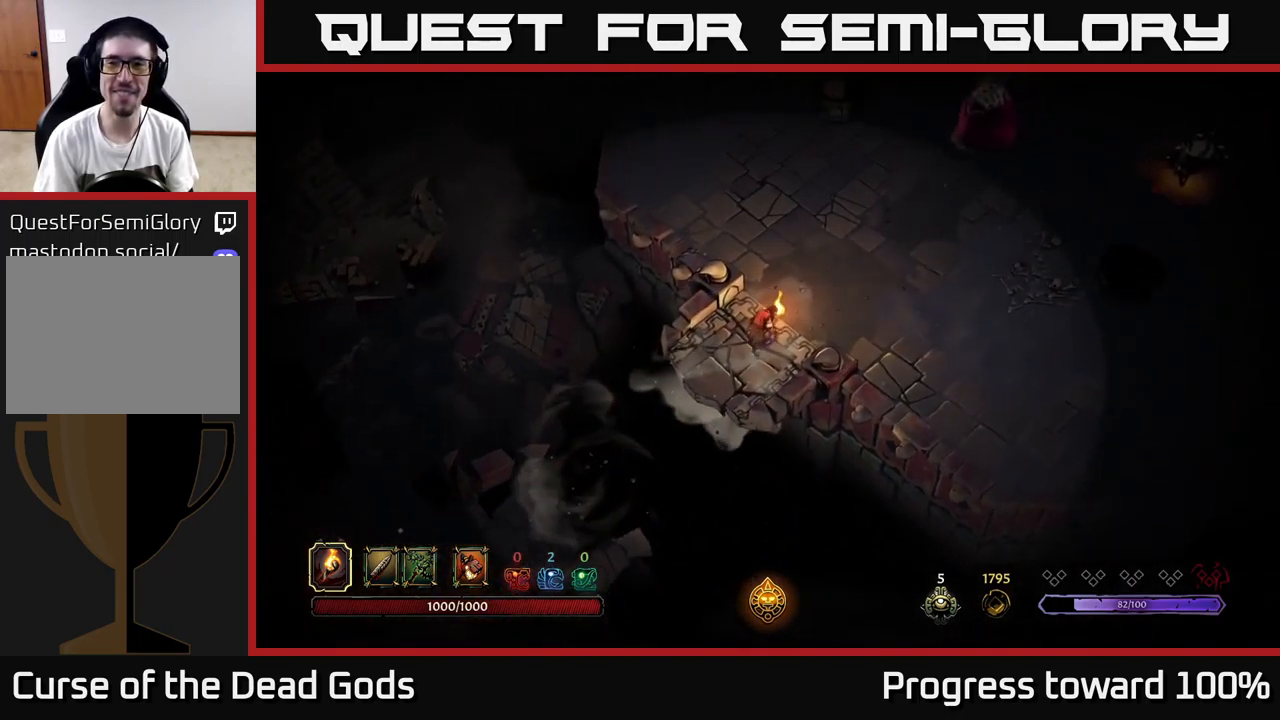
{"buttons": [], "left_stick": "right", "right_stick": "center", "events": [[317, "left_stick", "right"]]}